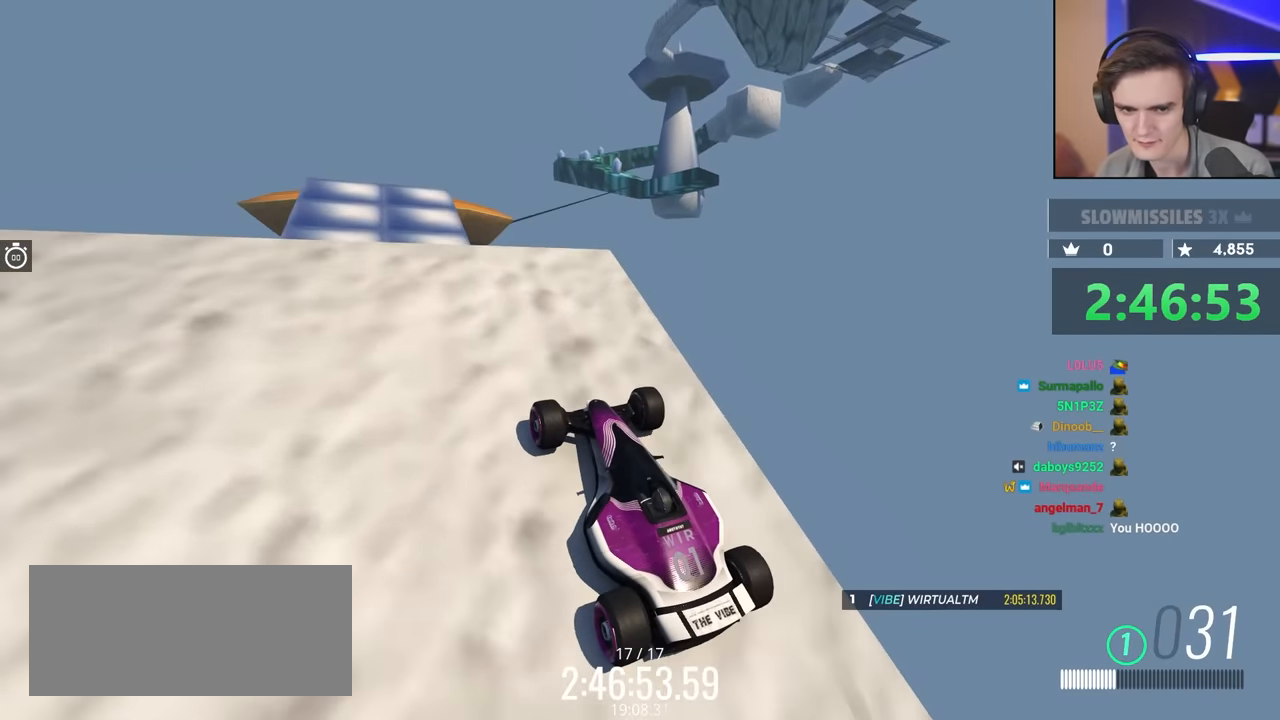
Gameplay with keyboard; each line is a JSON object with the keys held at the frame after it. "events" lists presses ("down") and releases ("up") of "brake", "down", "left", "right" and "up" between this image and that frame as [ms after this image, input, new state], when the widget could be followed in between. No other keys are recorded. Mouse input is not recorded. Key names are as the overlay labels them; some are game actions (e.g. jump) rather than physical keys.
{"keys": ["up"], "events": []}
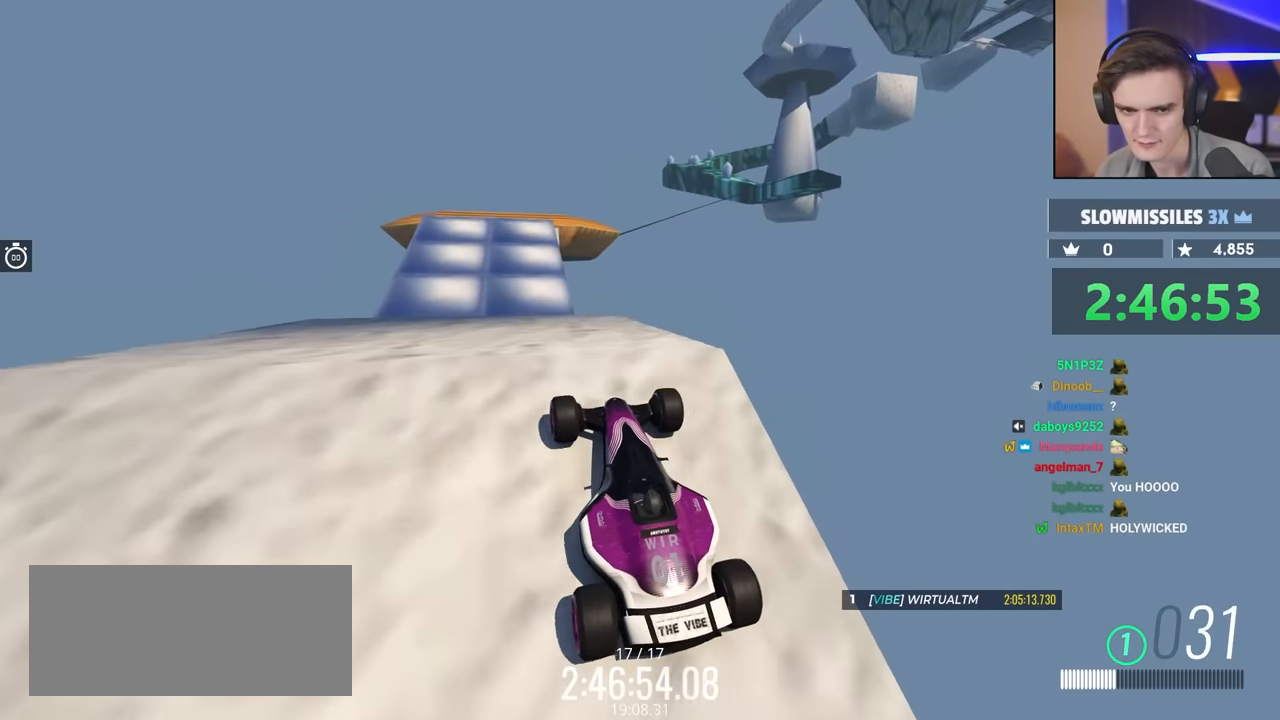
{"keys": ["up"], "events": [[84, "left", "down"], [267, "left", "up"]]}
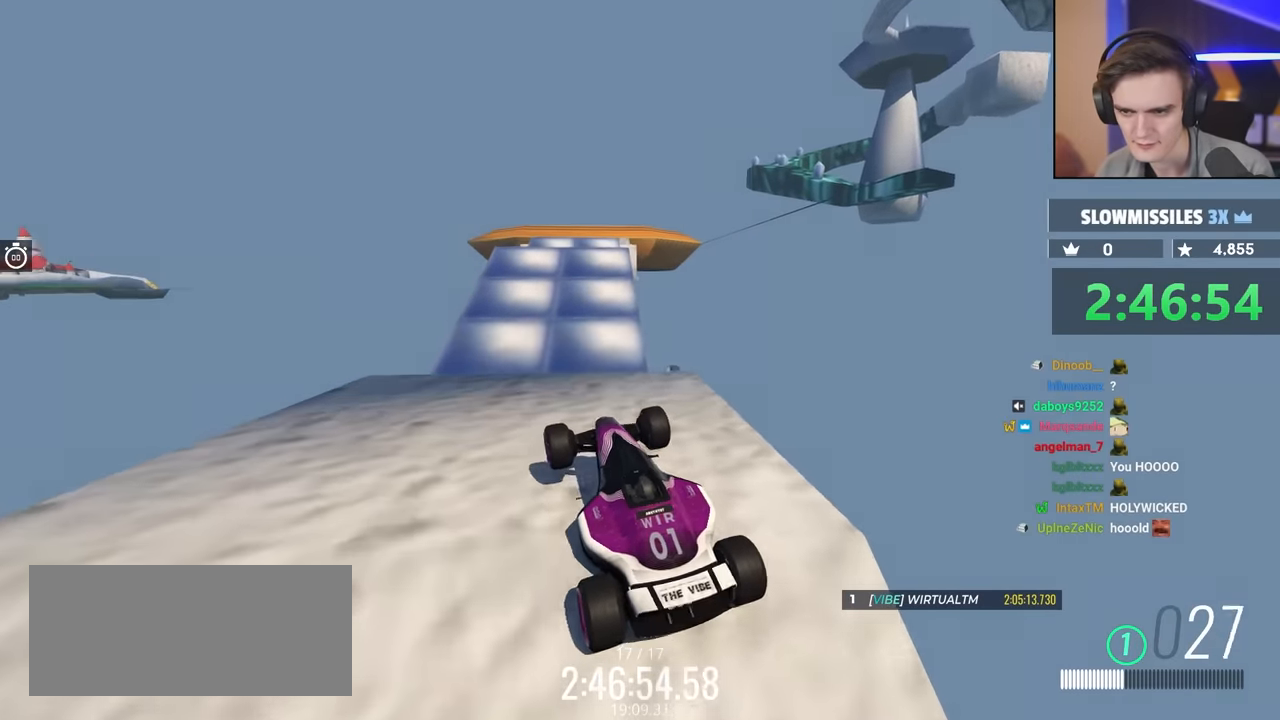
{"keys": ["up"], "events": []}
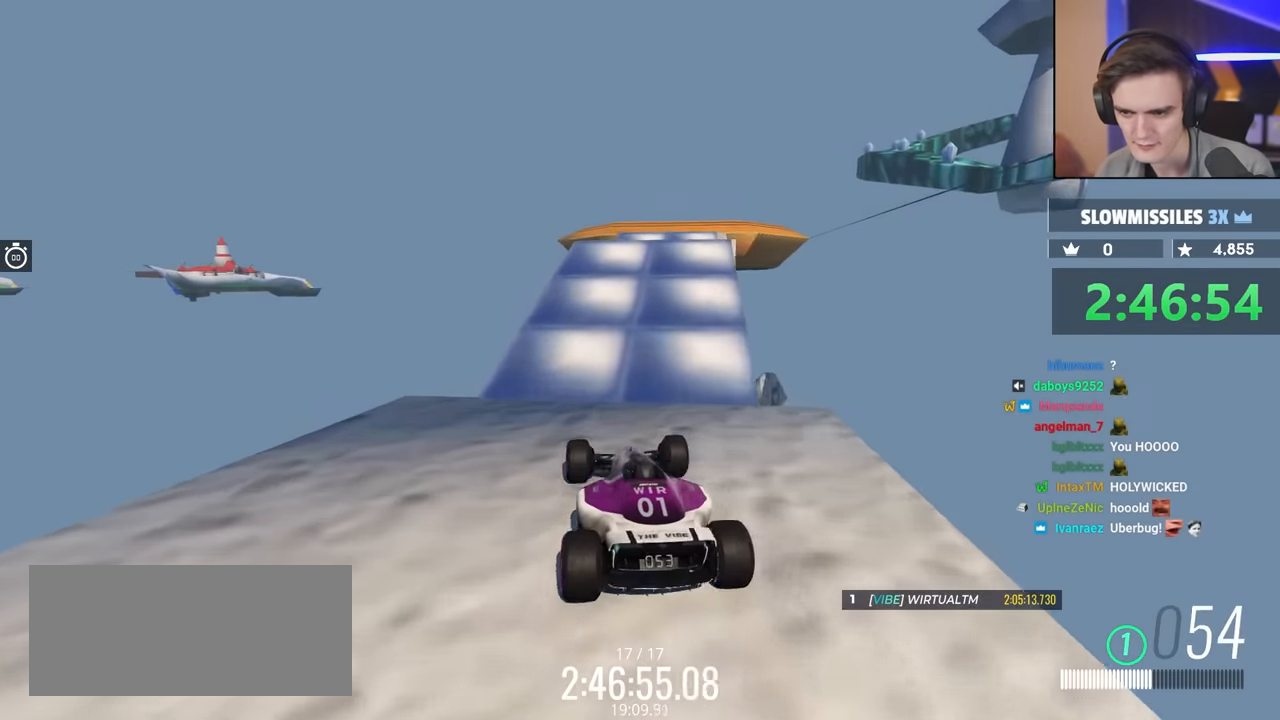
{"keys": ["up"], "events": [[250, "right", "down"], [334, "right", "up"]]}
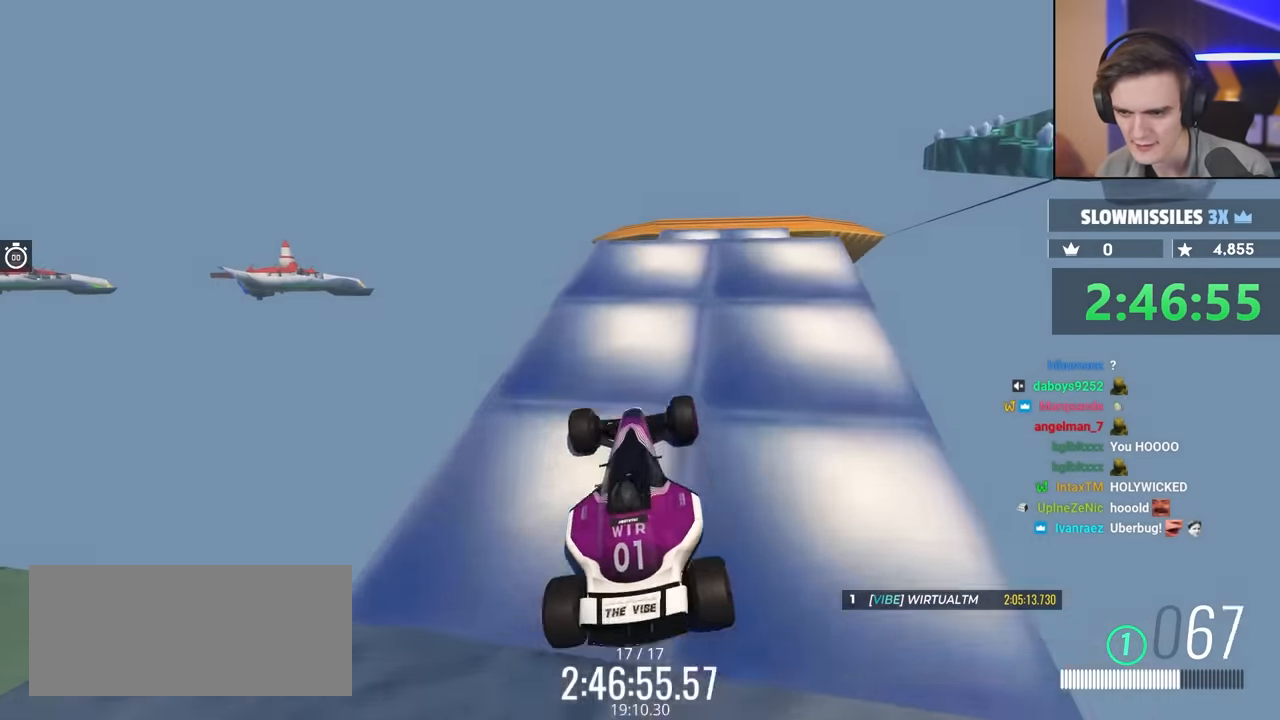
{"keys": ["up"], "events": [[234, "right", "down"], [367, "right", "up"]]}
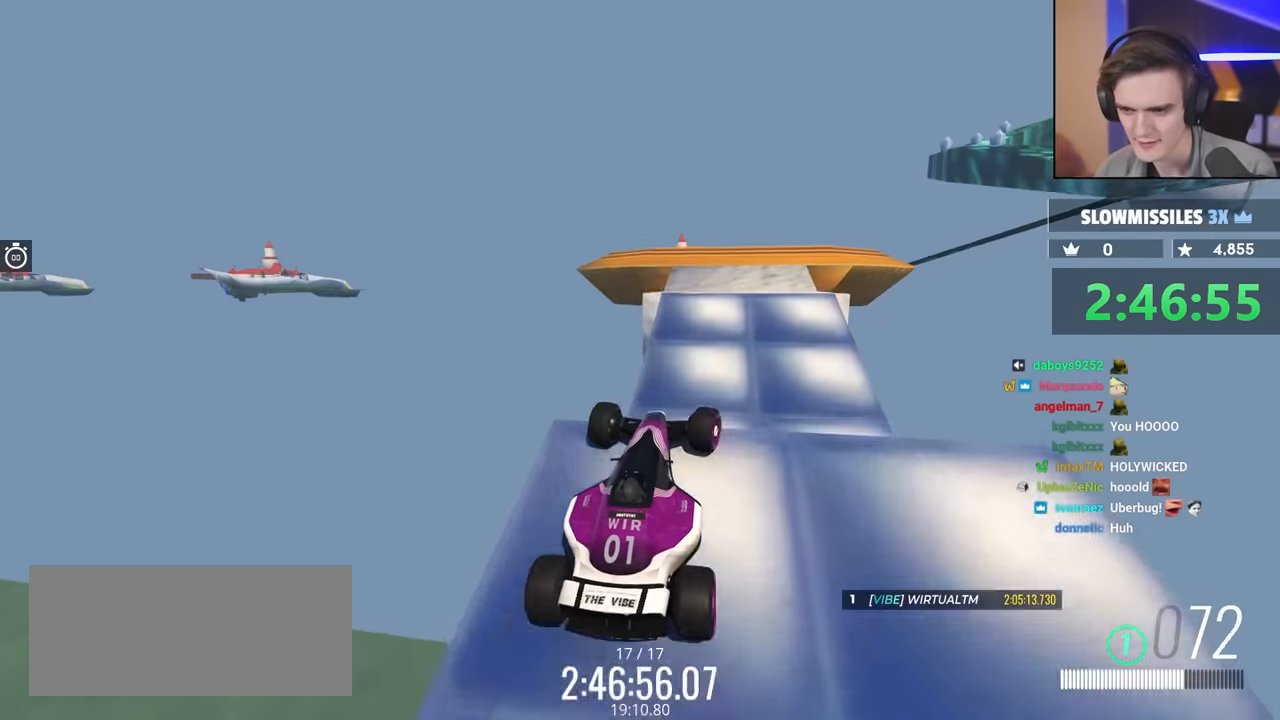
{"keys": ["up"], "events": [[17, "left", "down"], [67, "left", "up"], [300, "brake", "down"], [350, "brake", "up"]]}
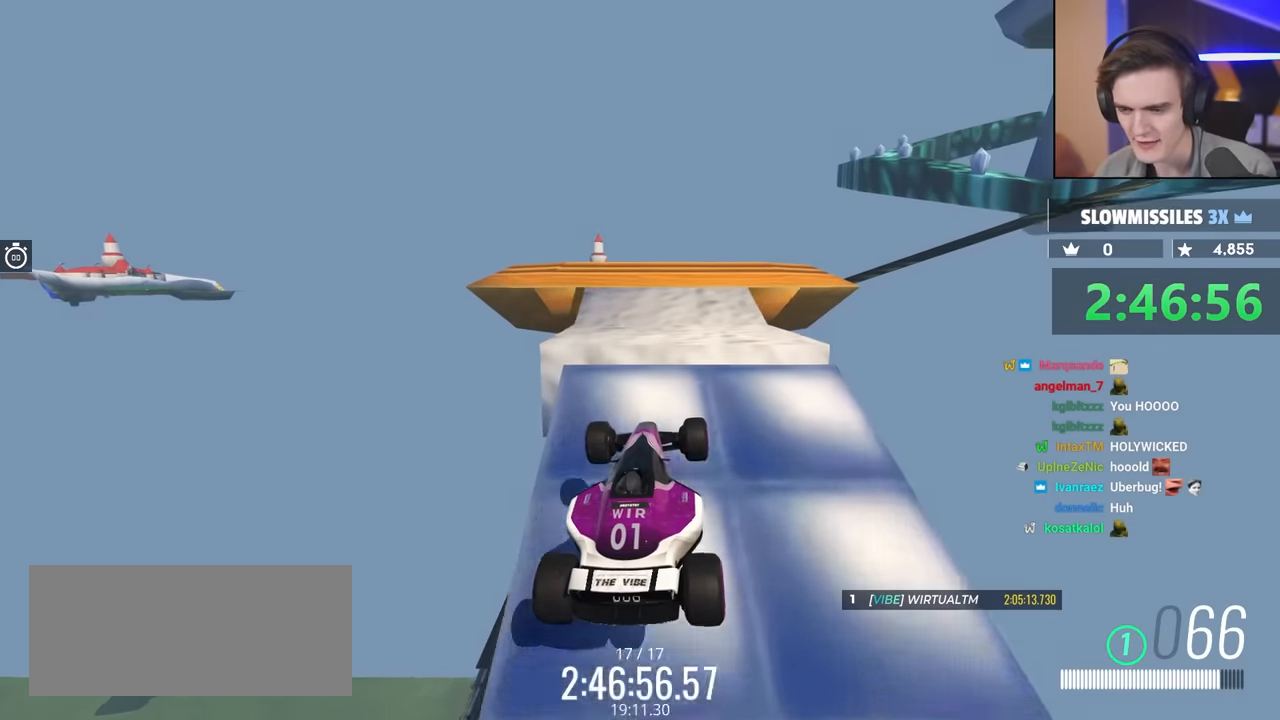
{"keys": ["up"], "events": []}
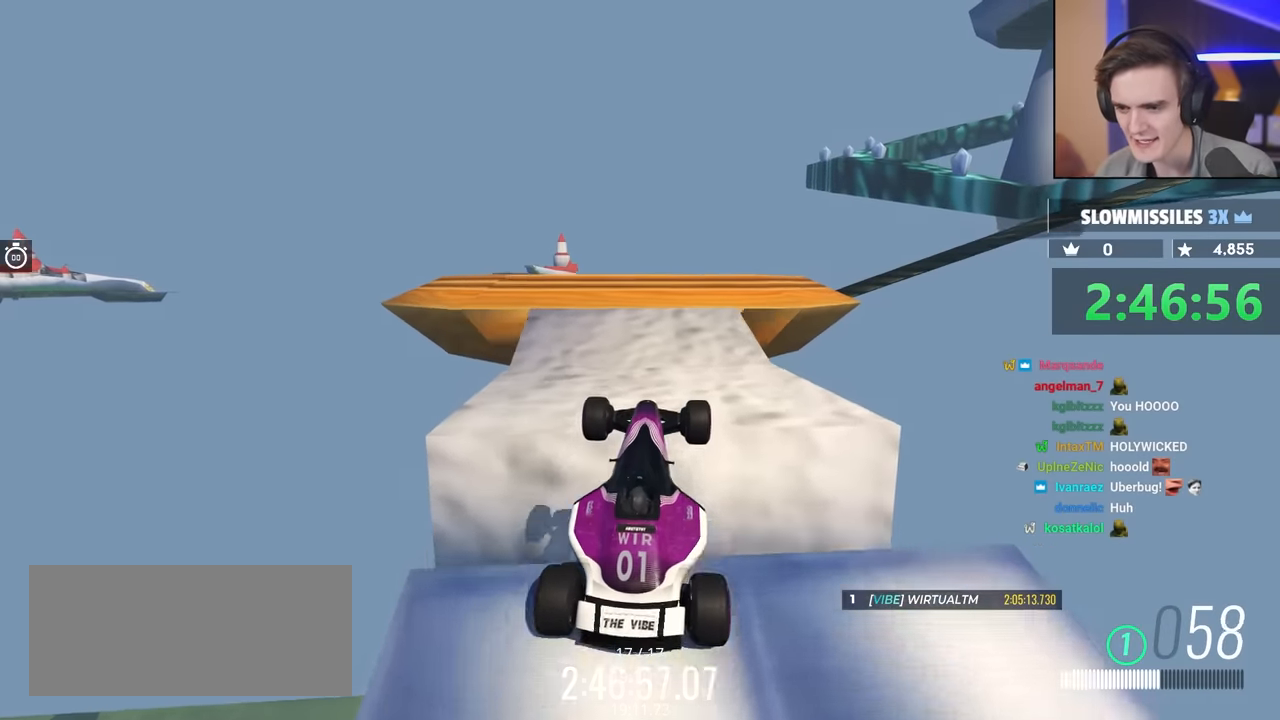
{"keys": ["up"], "events": []}
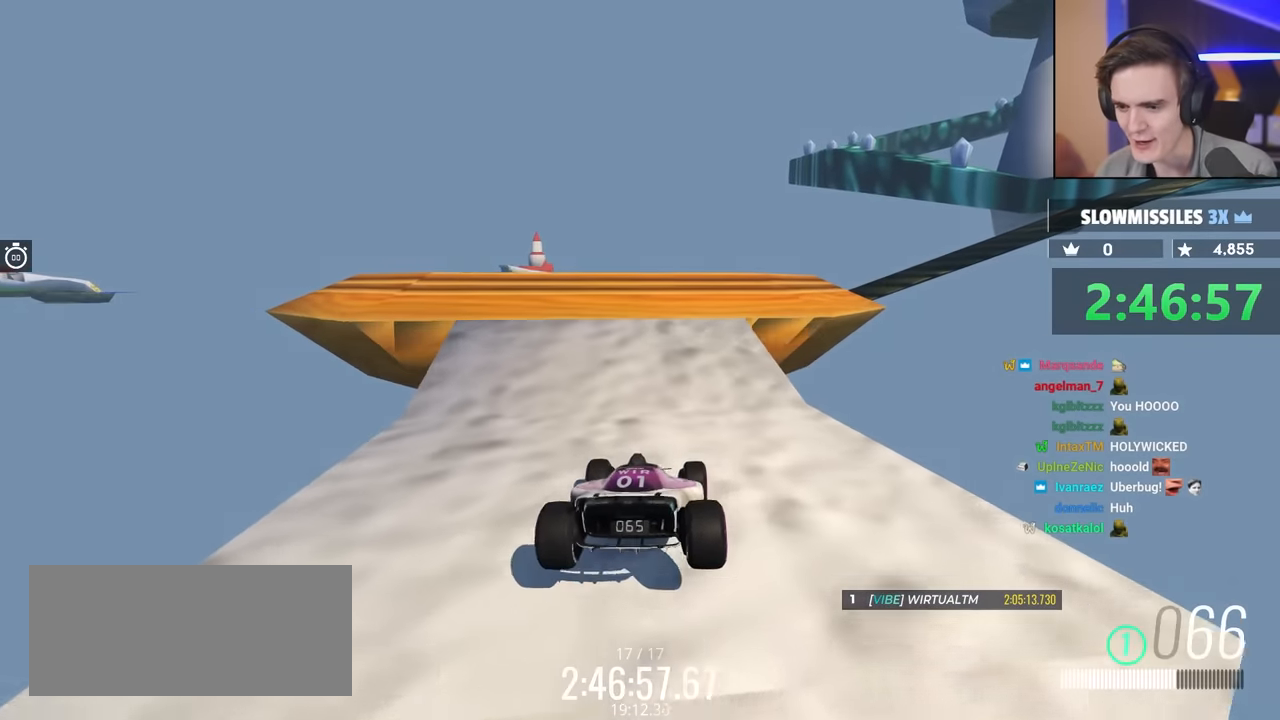
{"keys": ["up"], "events": [[300, "right", "down"], [434, "right", "up"]]}
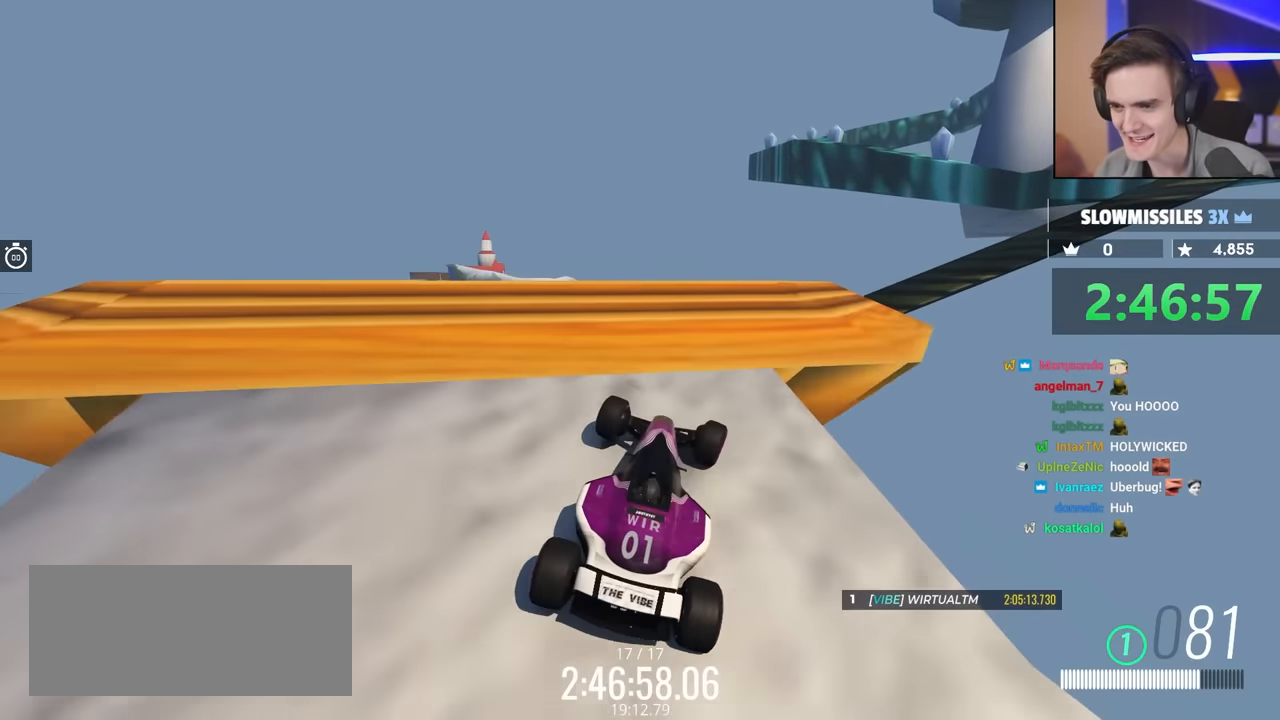
{"keys": [], "events": [[84, "right", "down"], [167, "right", "up"], [267, "right", "down"], [400, "right", "up"], [417, "up", "up"]]}
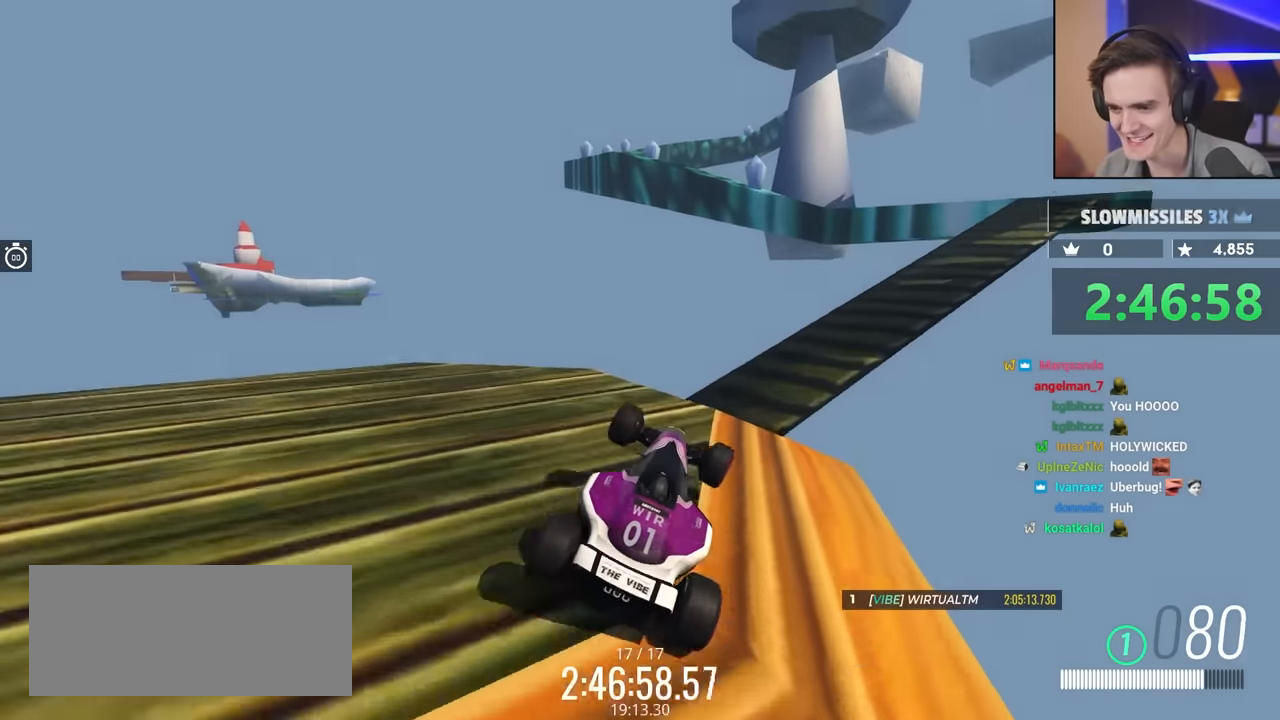
{"keys": ["right"], "events": [[234, "right", "down"], [284, "up", "down"], [434, "up", "up"]]}
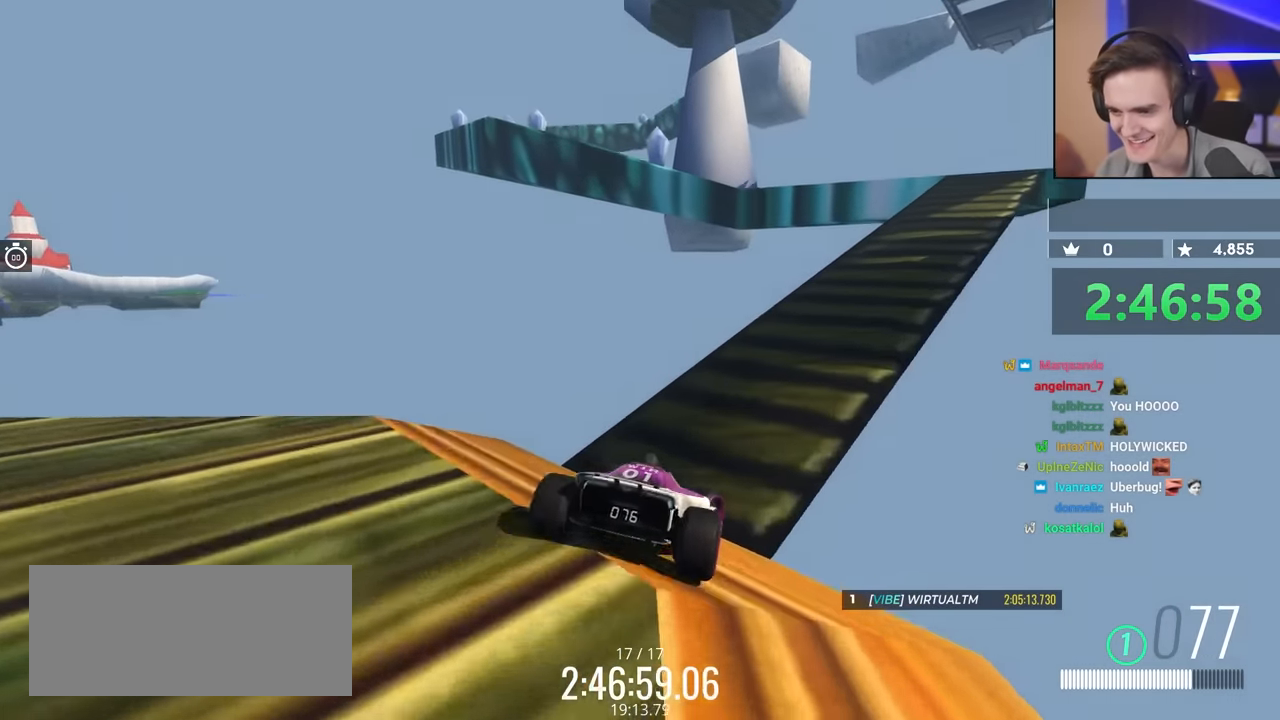
{"keys": ["up"], "events": [[17, "up", "down"], [484, "right", "up"]]}
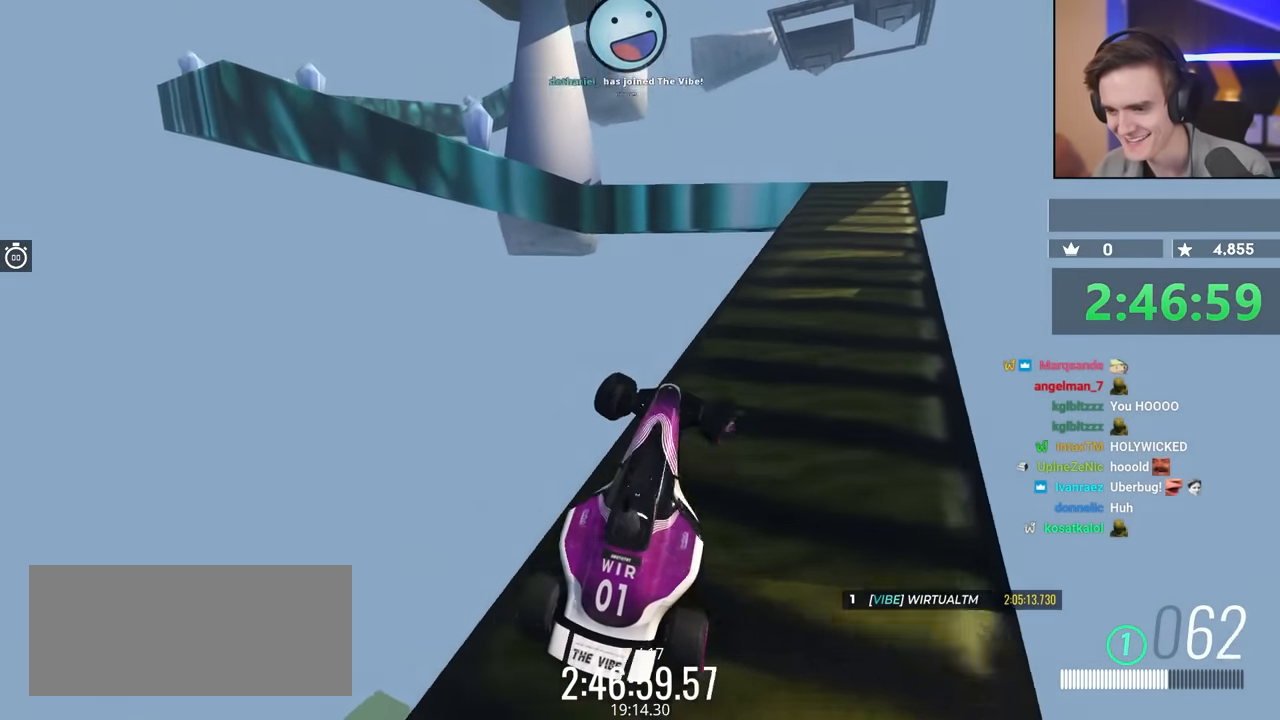
{"keys": ["up"], "events": [[117, "right", "down"], [217, "right", "up"]]}
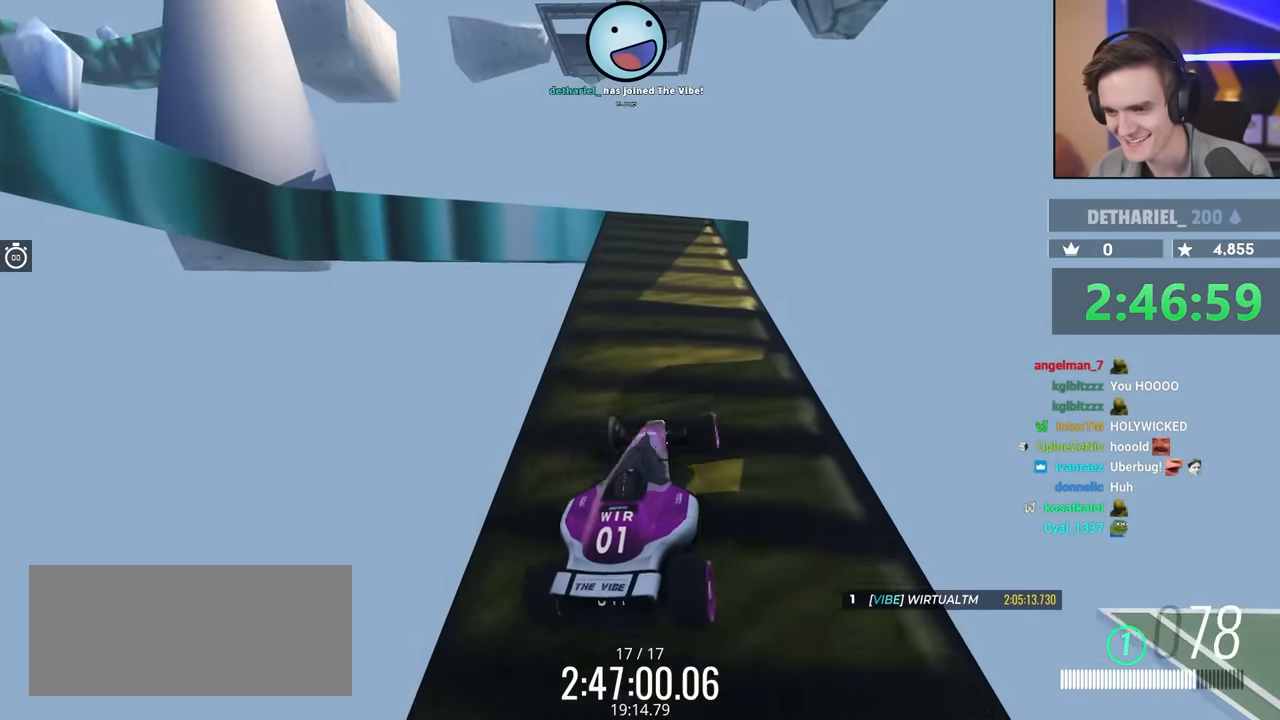
{"keys": ["left"], "events": [[367, "left", "down"], [417, "up", "up"]]}
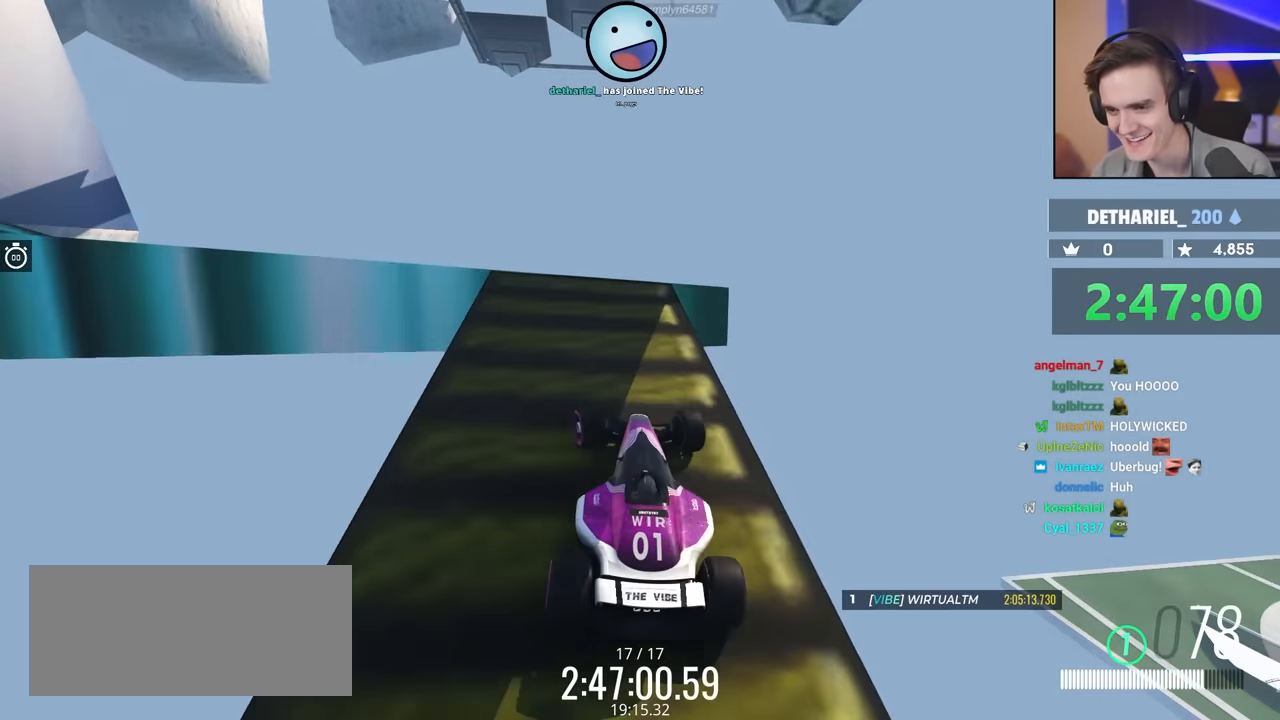
{"keys": ["left"], "events": [[50, "up", "down"], [284, "up", "up"]]}
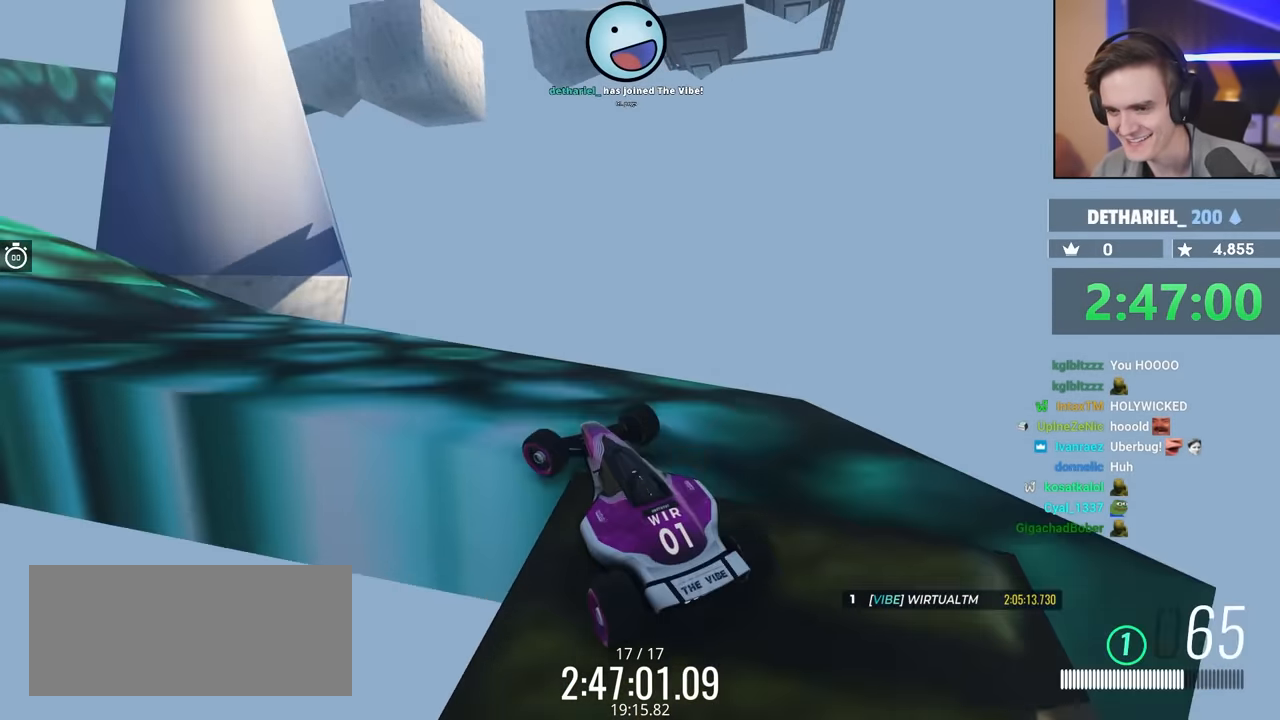
{"keys": ["left", "up"], "events": [[17, "up", "down"], [300, "left", "up"], [484, "left", "down"]]}
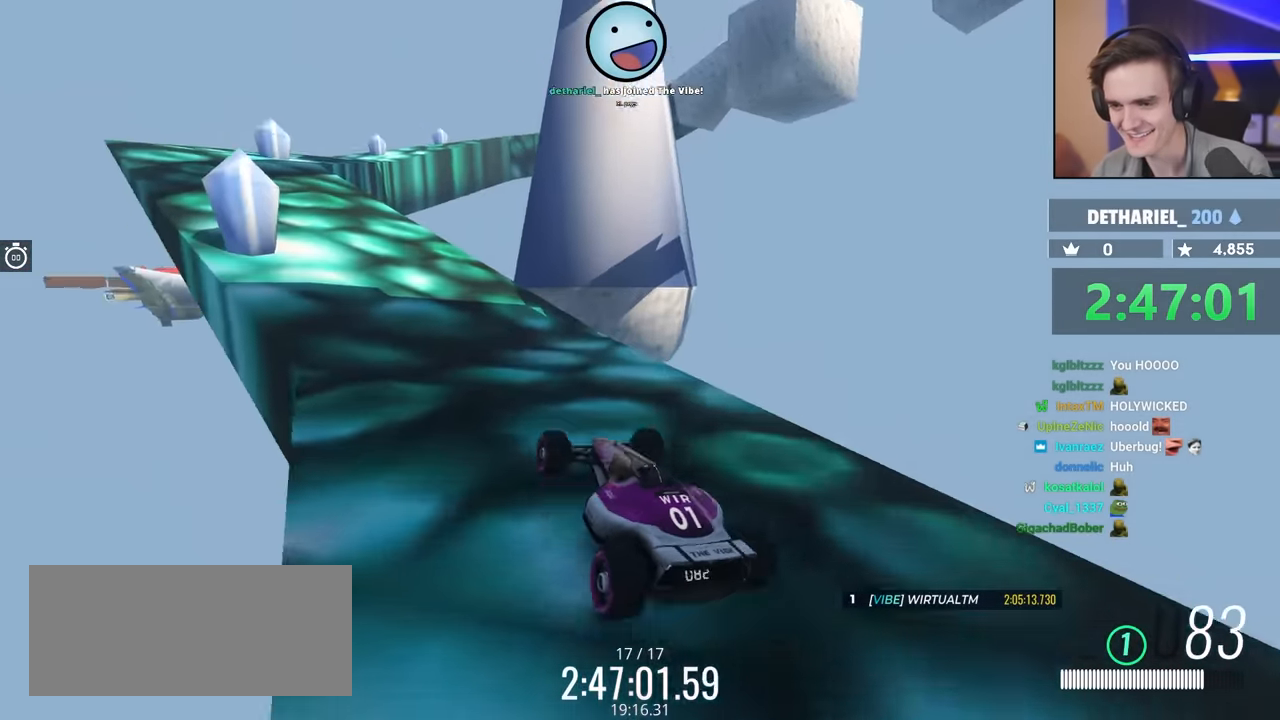
{"keys": ["up"], "events": [[84, "left", "up"]]}
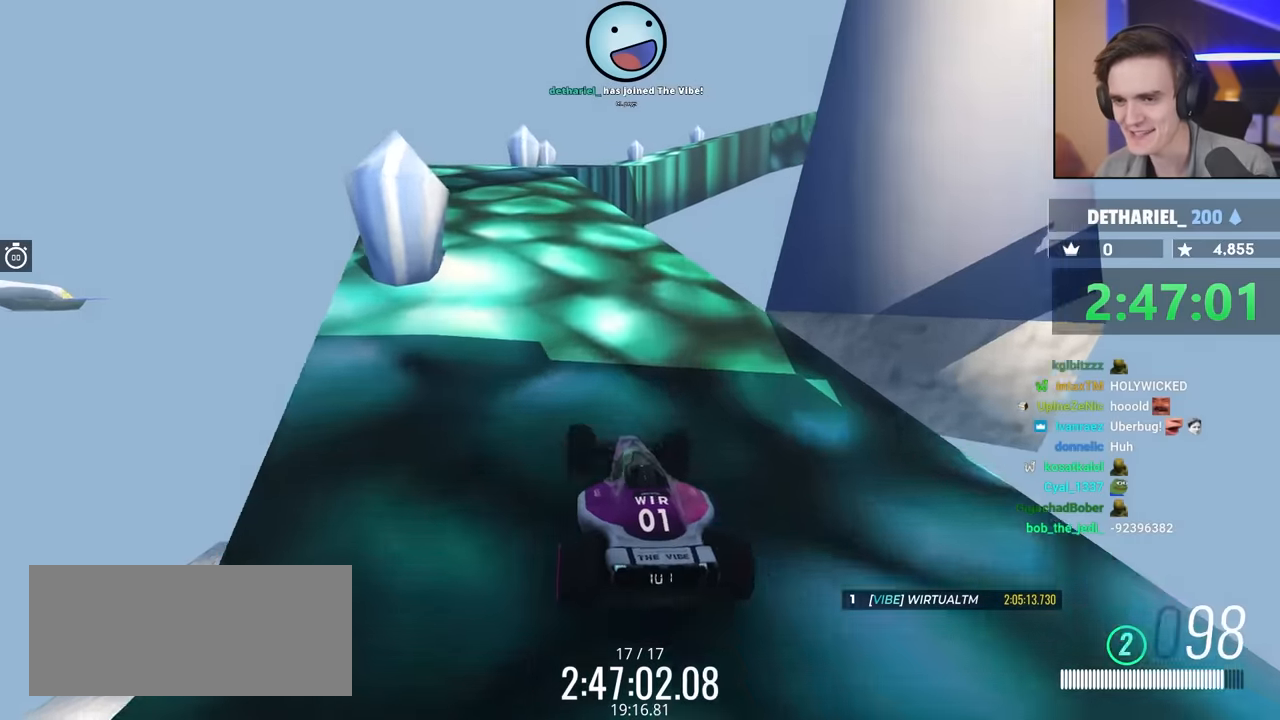
{"keys": ["up"], "events": [[34, "left", "down"], [100, "left", "up"], [367, "left", "down"], [417, "left", "up"]]}
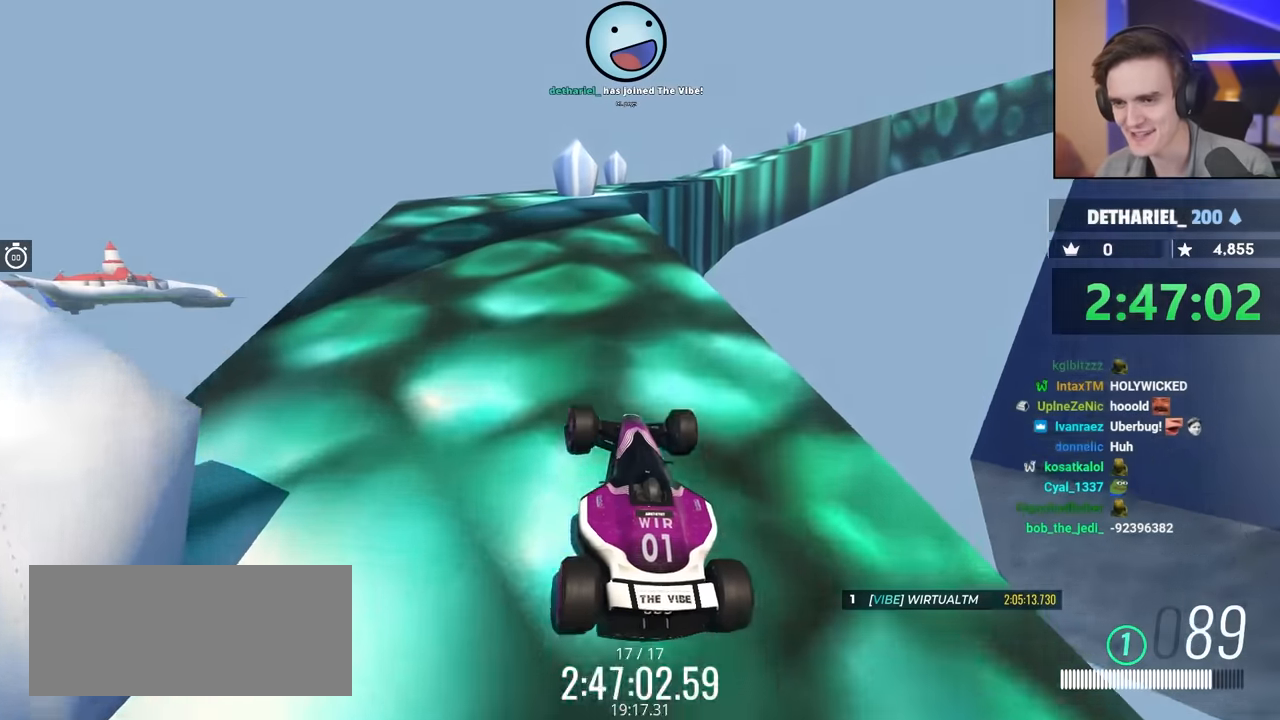
{"keys": ["right", "up"], "events": [[434, "right", "down"]]}
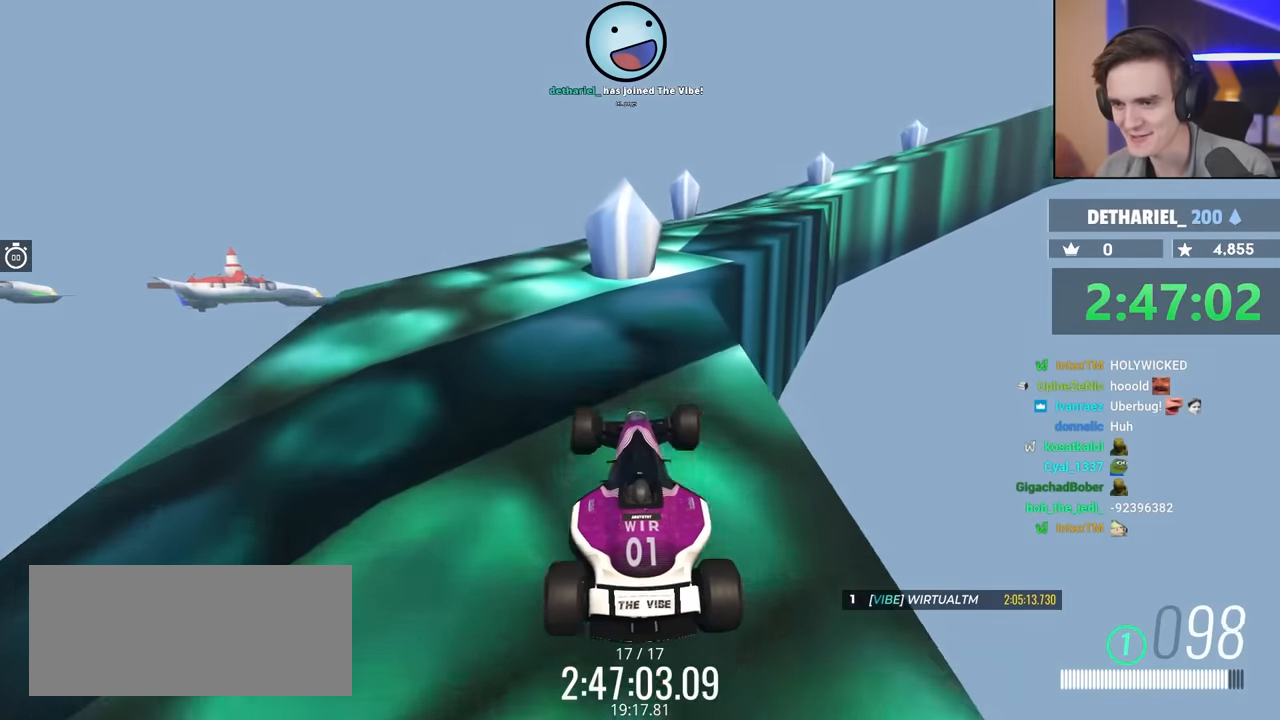
{"keys": ["up"], "events": [[167, "right", "up"]]}
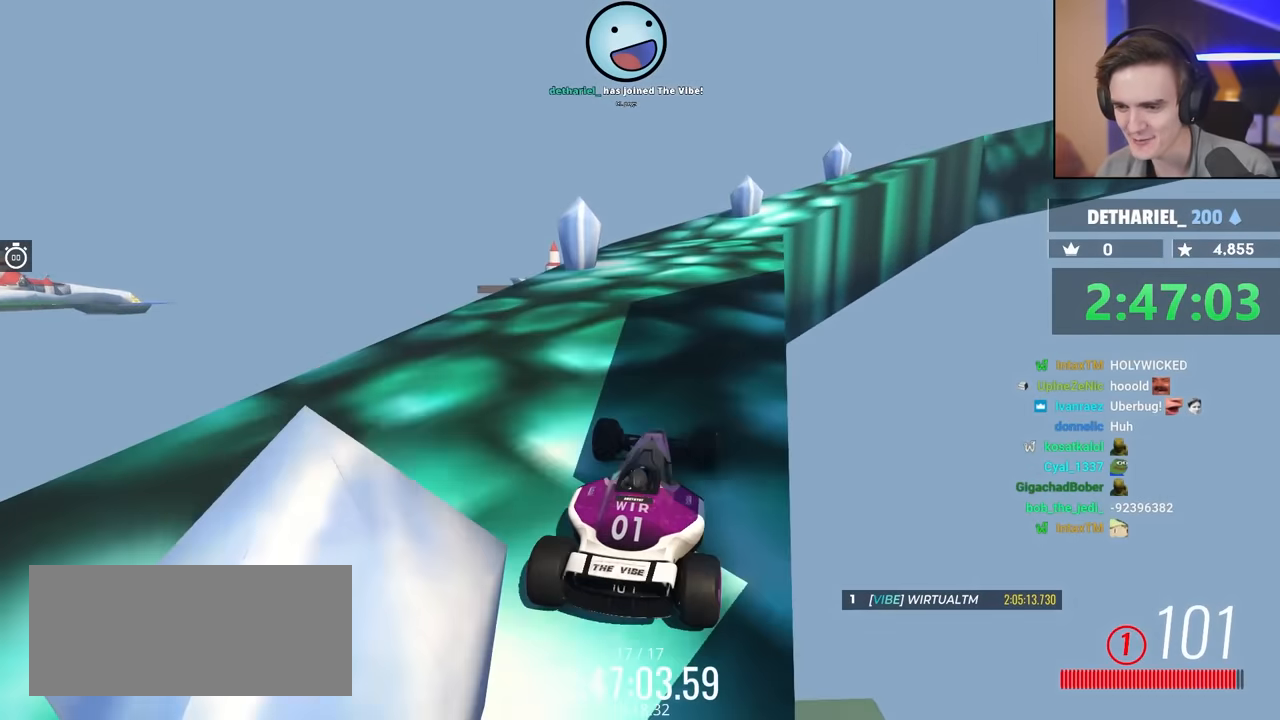
{"keys": ["up"], "events": [[100, "right", "down"], [184, "right", "up"]]}
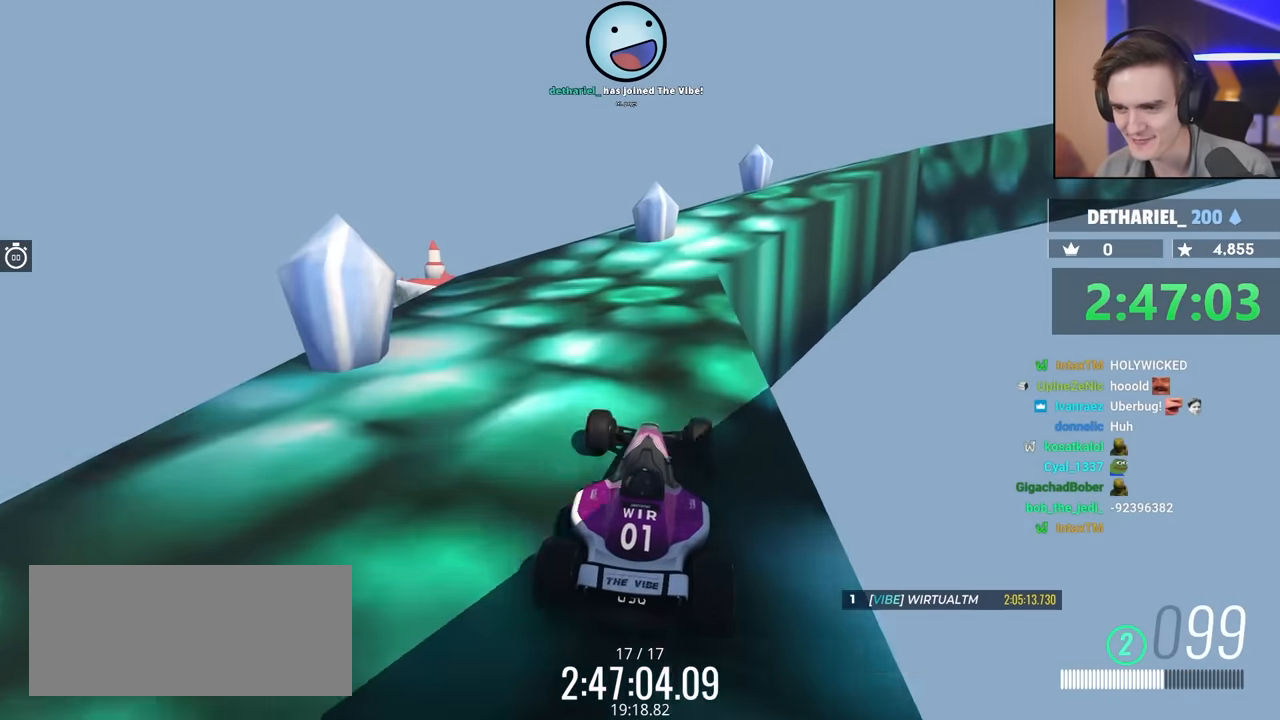
{"keys": ["right", "up"], "events": [[300, "right", "down"]]}
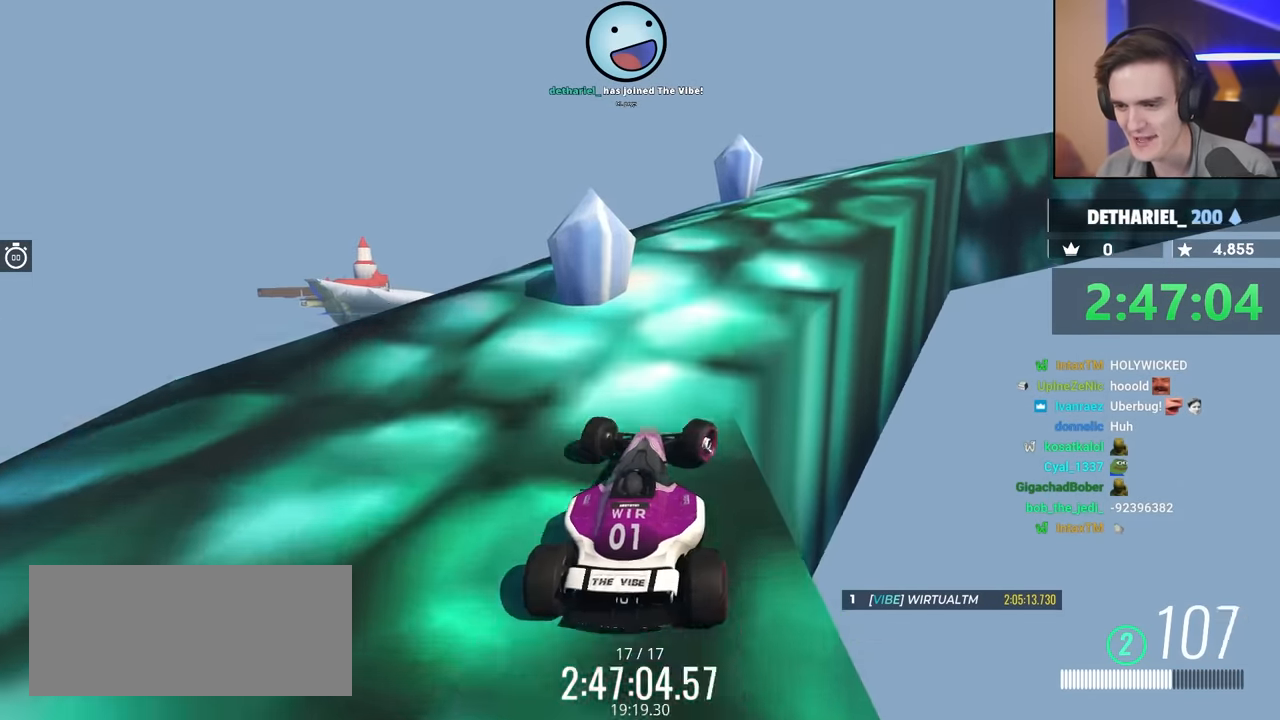
{"keys": ["up"], "events": [[134, "right", "up"], [334, "right", "down"], [417, "right", "up"]]}
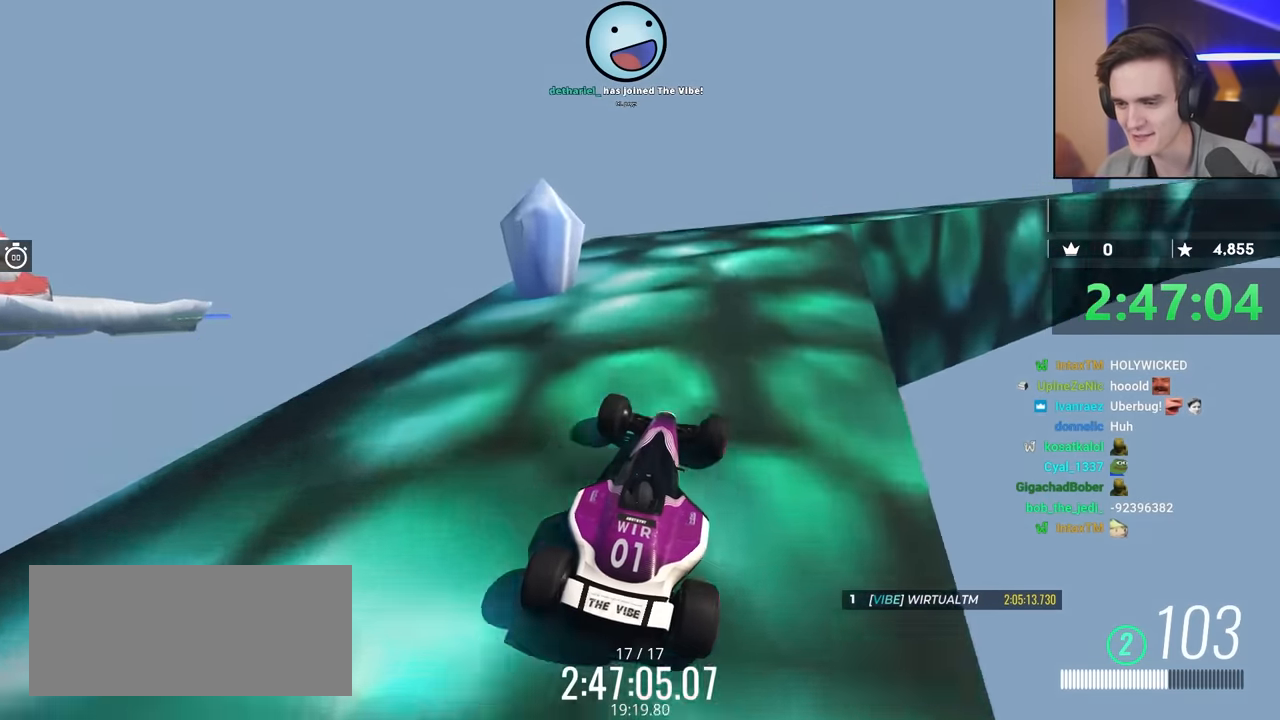
{"keys": ["up"], "events": [[67, "right", "down"], [200, "right", "up"], [384, "right", "down"], [484, "right", "up"]]}
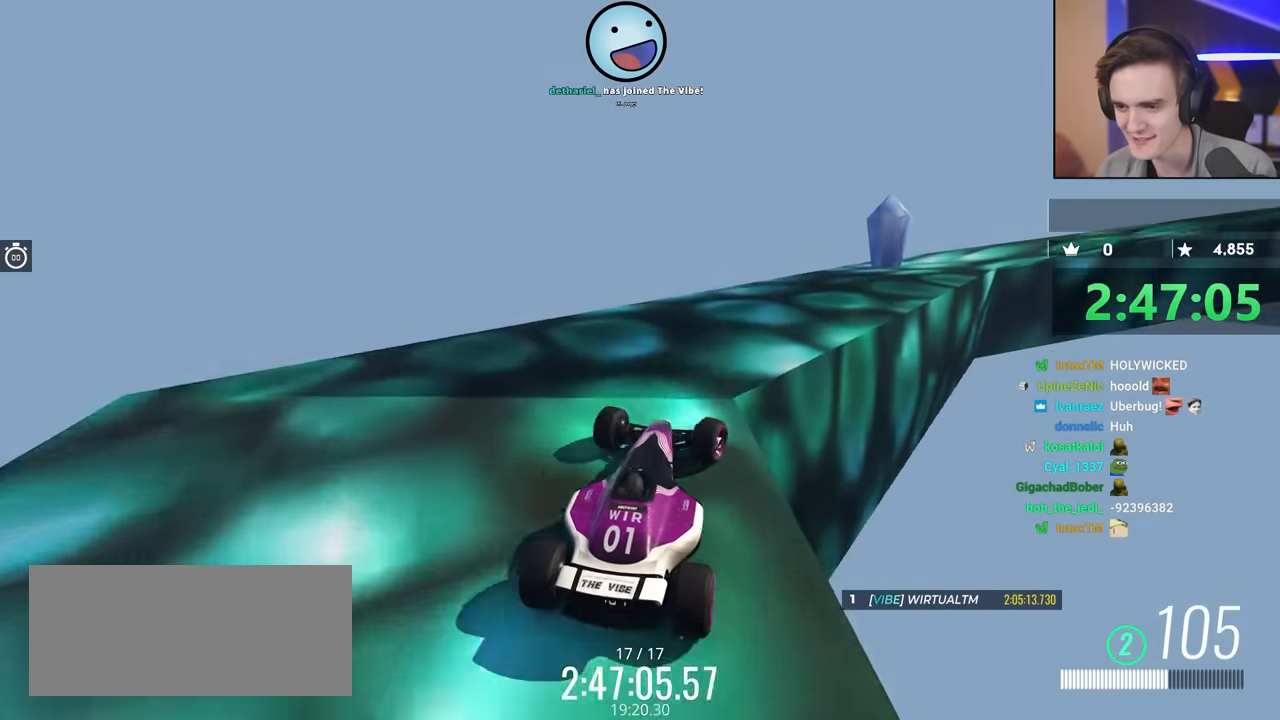
{"keys": ["right", "up"], "events": [[134, "right", "down"], [217, "right", "up"], [317, "right", "down"]]}
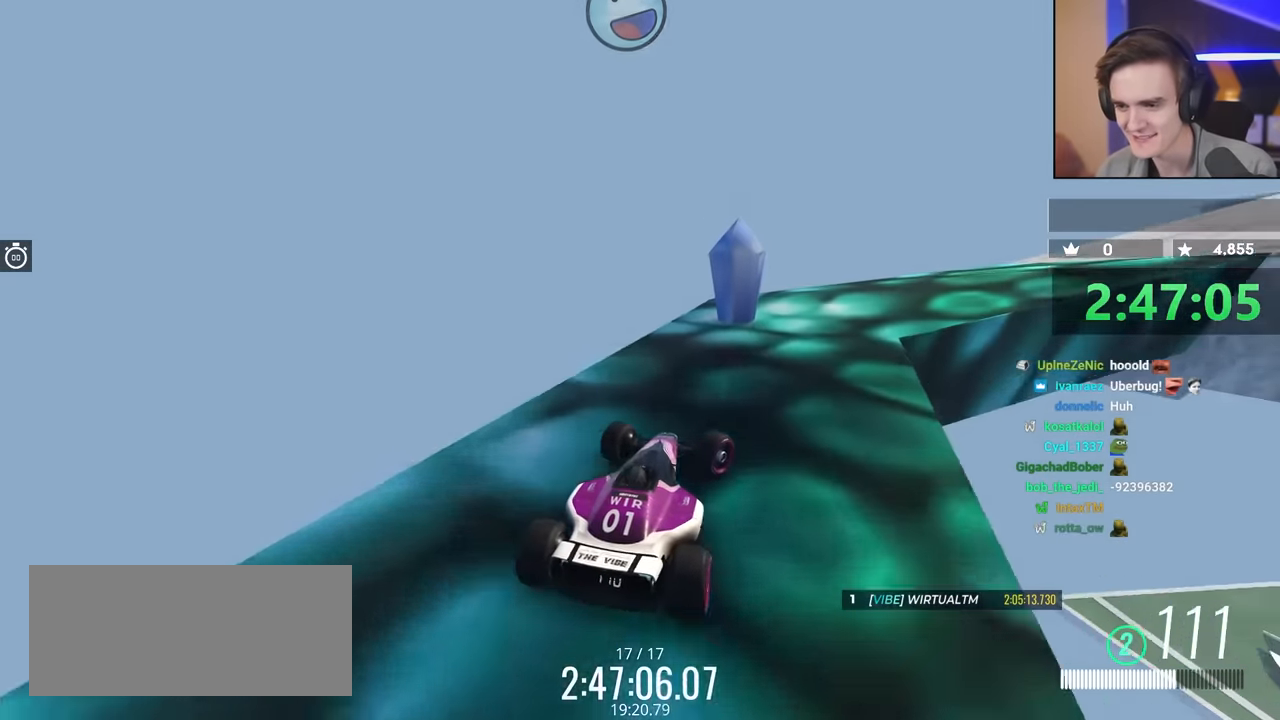
{"keys": ["right", "up"], "events": [[150, "right", "up"], [184, "right", "down"]]}
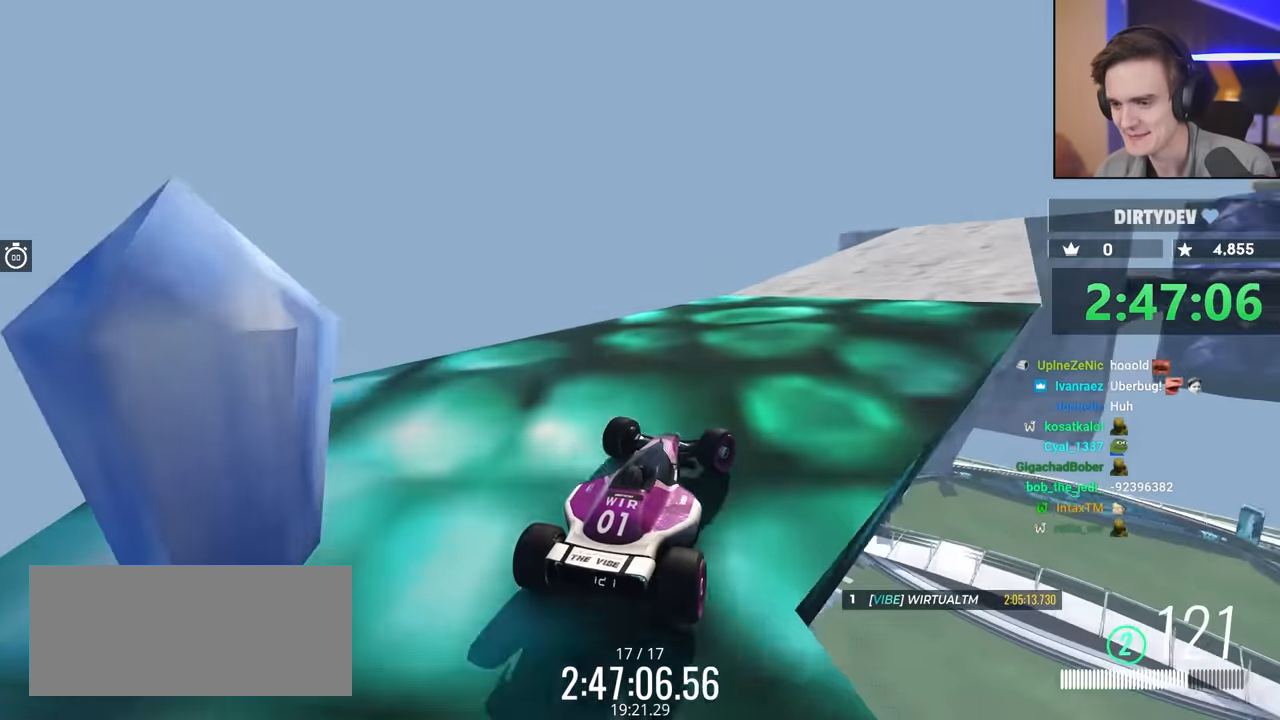
{"keys": ["up"], "events": [[67, "right", "up"], [200, "right", "down"], [300, "right", "up"]]}
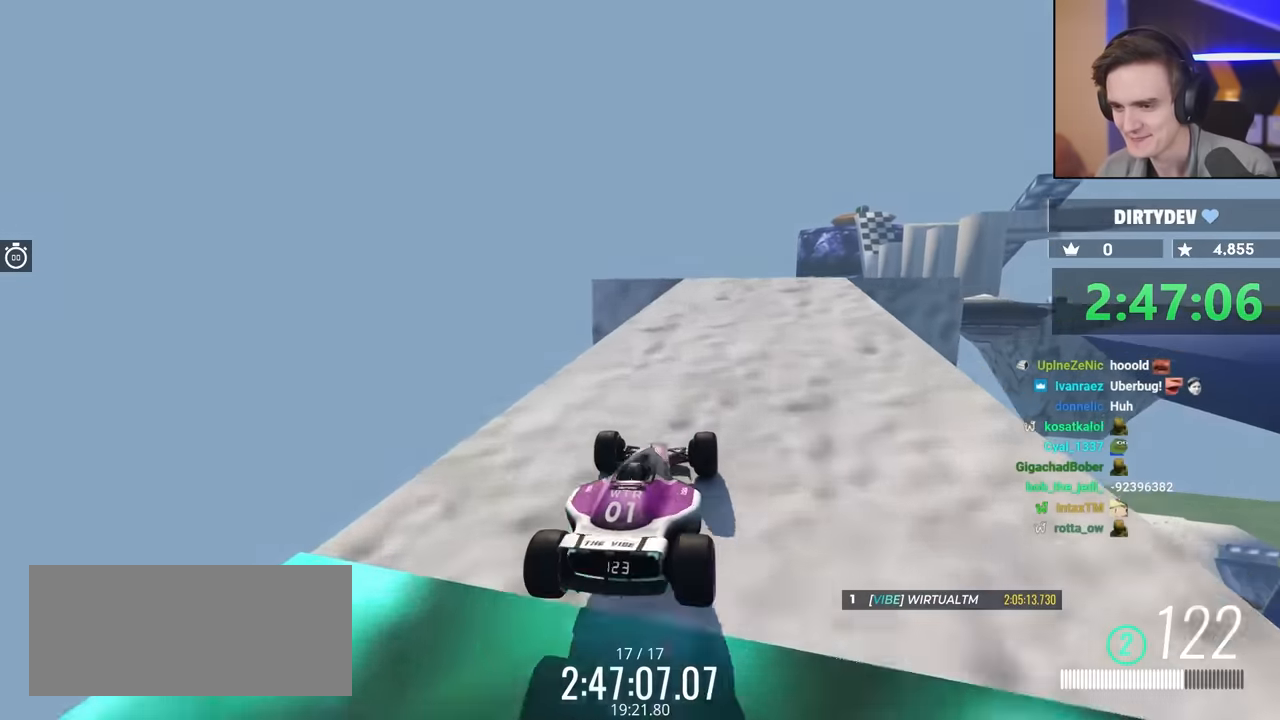
{"keys": ["up"], "events": [[217, "right", "down"], [267, "right", "up"]]}
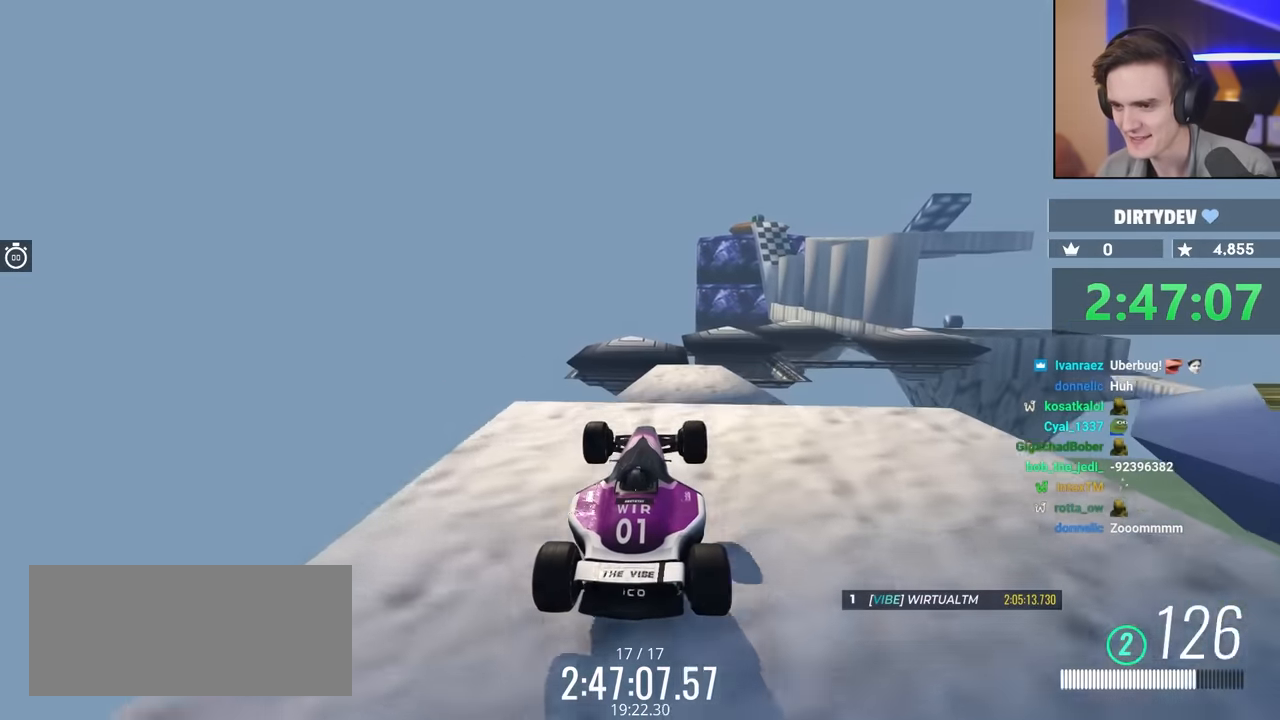
{"keys": ["left"], "events": [[50, "up", "up"], [384, "left", "down"]]}
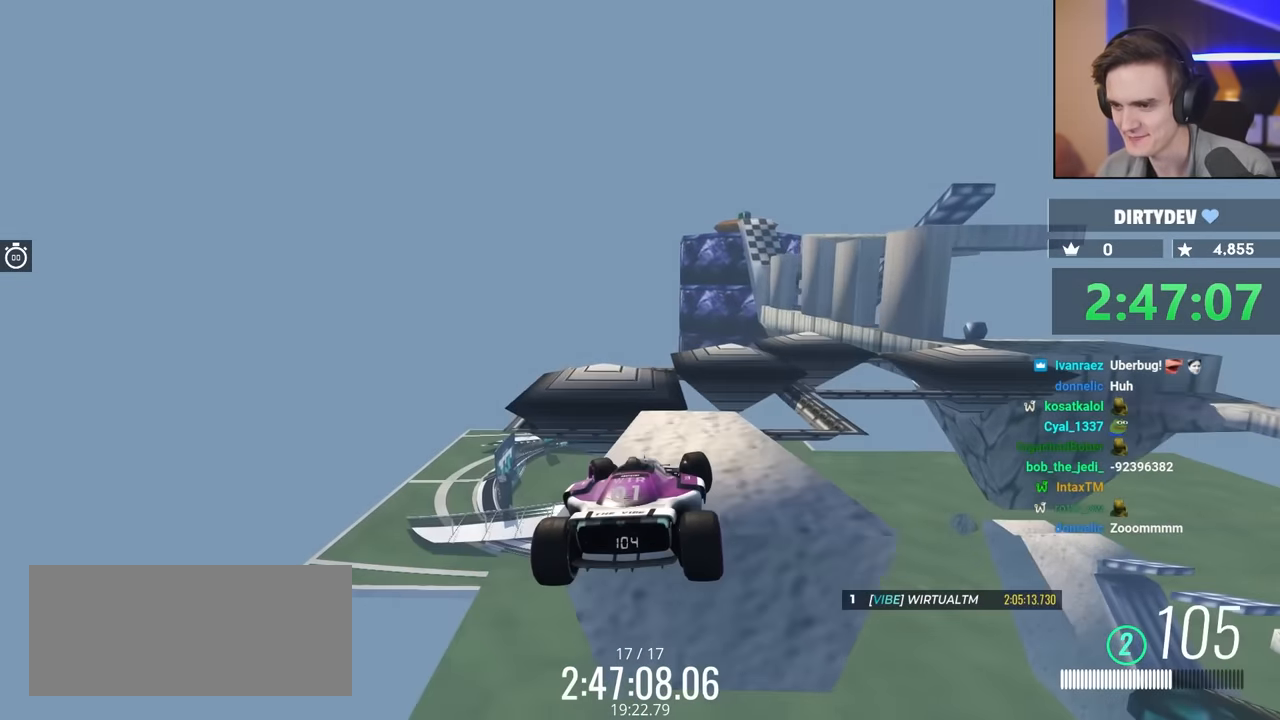
{"keys": ["left"], "events": [[17, "brake", "down"], [167, "brake", "up"]]}